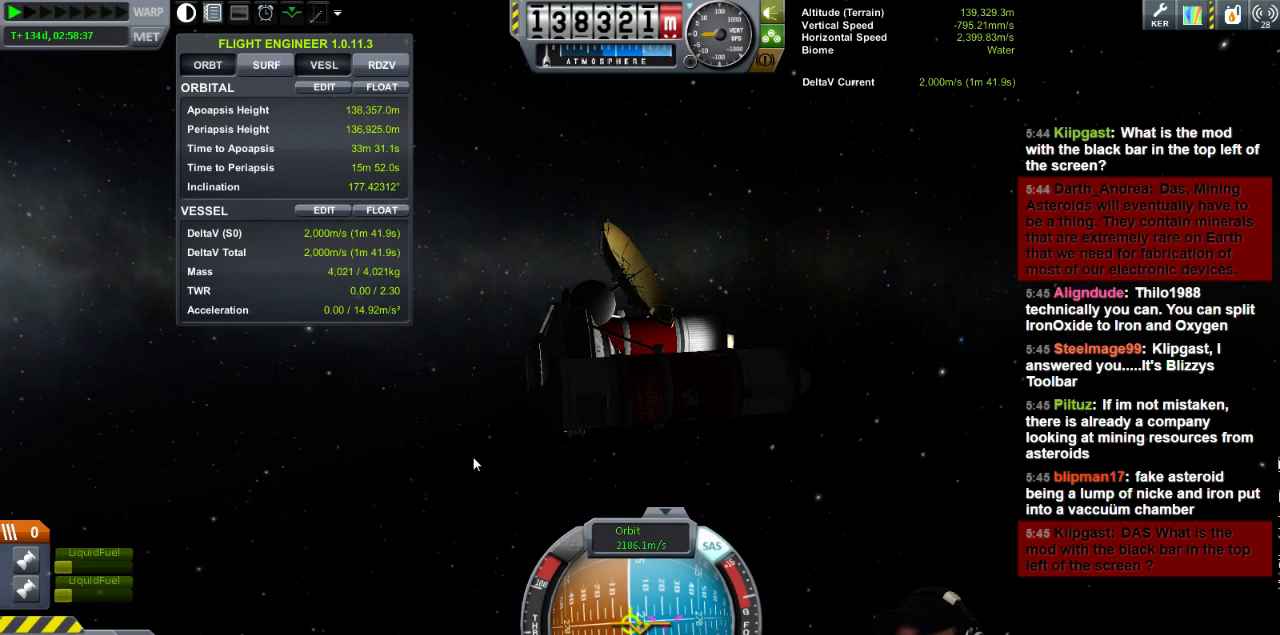
Gameplay with keyboard; each line is a JSON object with the keys held at the frame after it. "events" lists presses ("down") and releases ("up") of "a", "d", "e", "h", "i", "j", "k", "l", "n", "q", "s" and "w" between this image and that frame as [ms after this image, input, new state], when the widget could be followed in between. No other keys are recorded. Mouse input is not recorded.
{"keys": [], "events": [[40, "s", "down"], [520, "s", "up"]]}
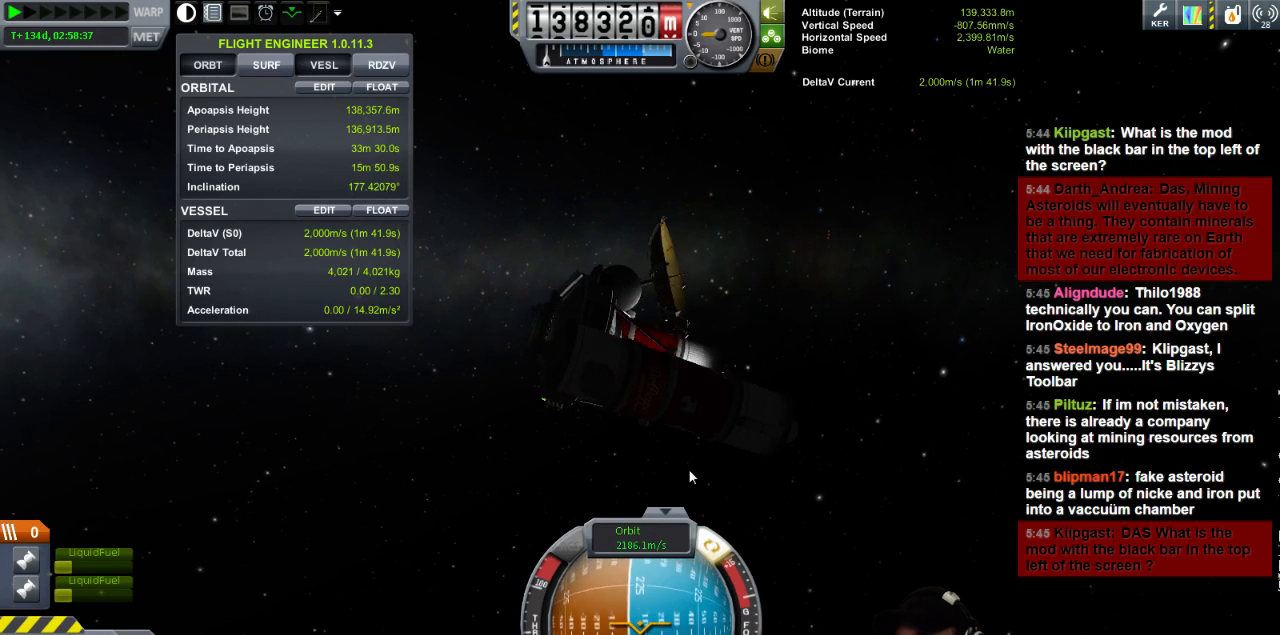
{"keys": ["s"], "events": [[480, "s", "down"]]}
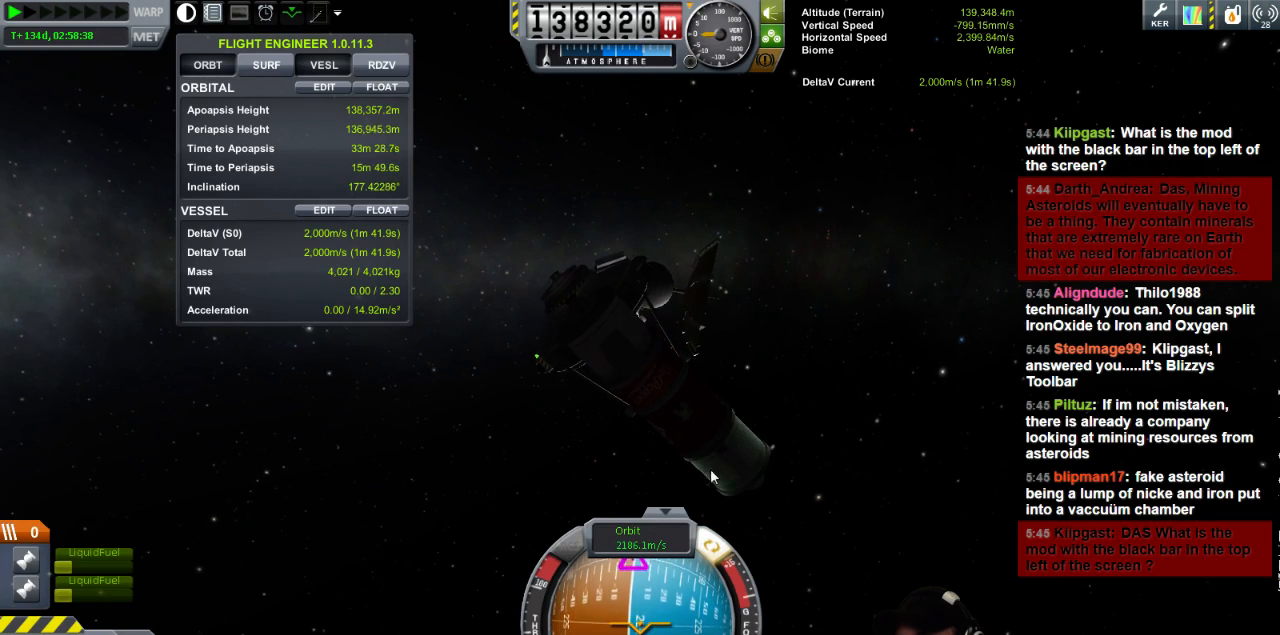
{"keys": [], "events": [[280, "s", "up"]]}
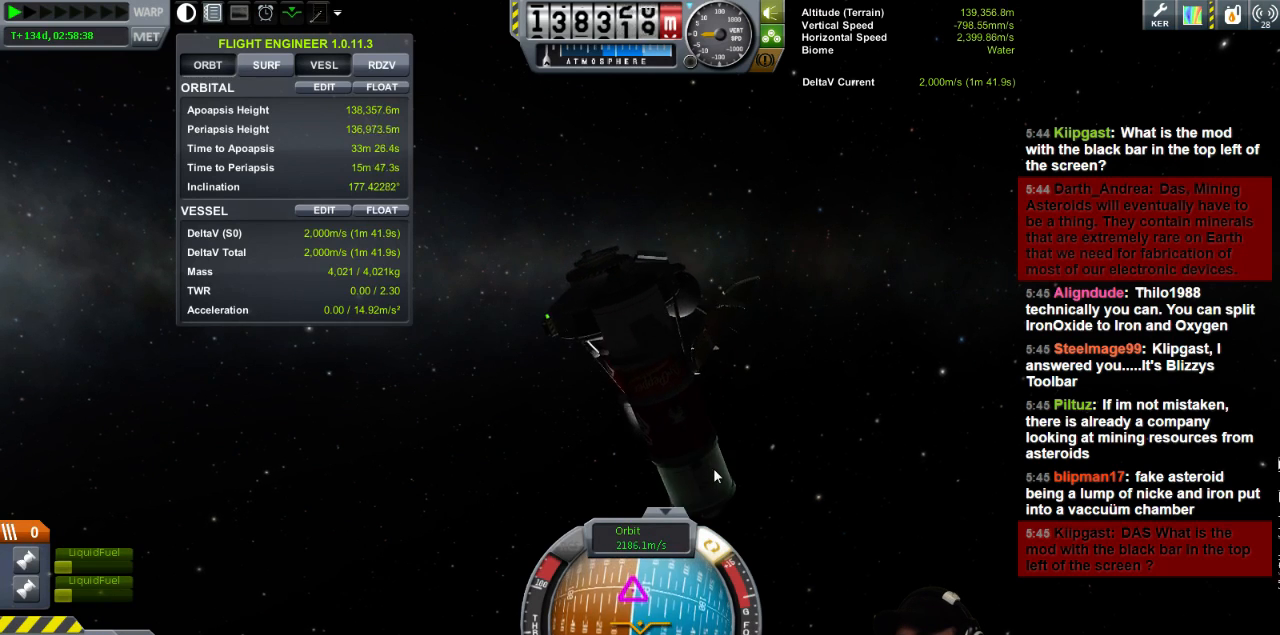
{"keys": [], "events": [[120, "s", "down"], [480, "s", "up"]]}
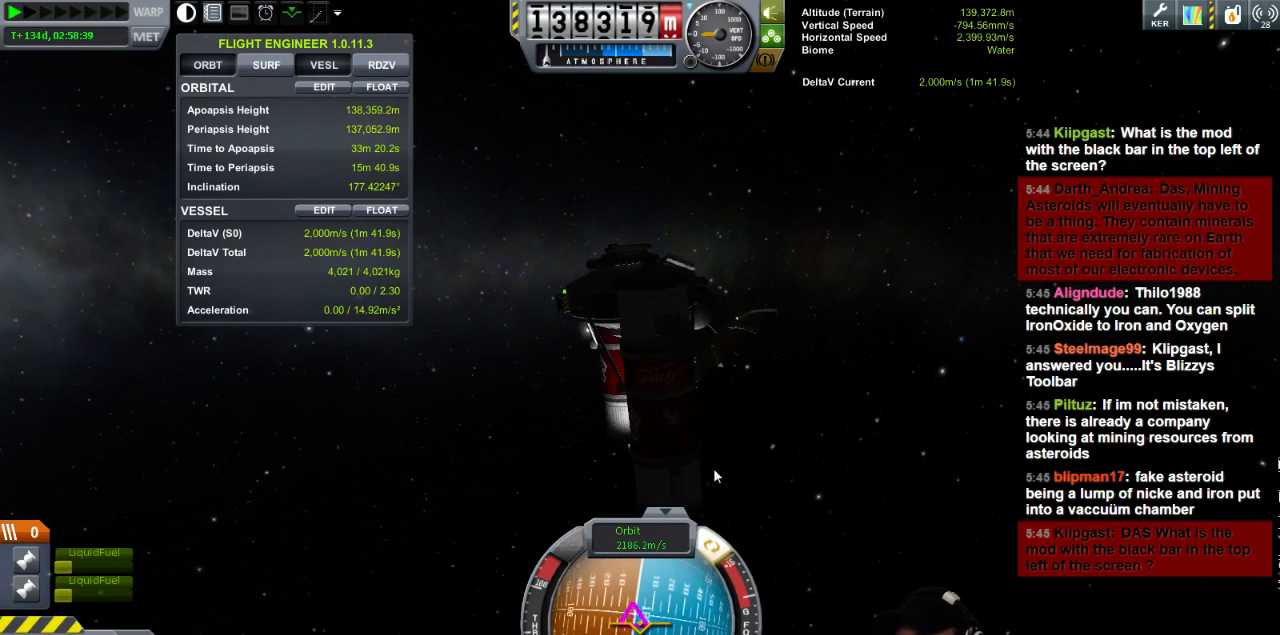
{"keys": ["w"], "events": [[440, "w", "down"]]}
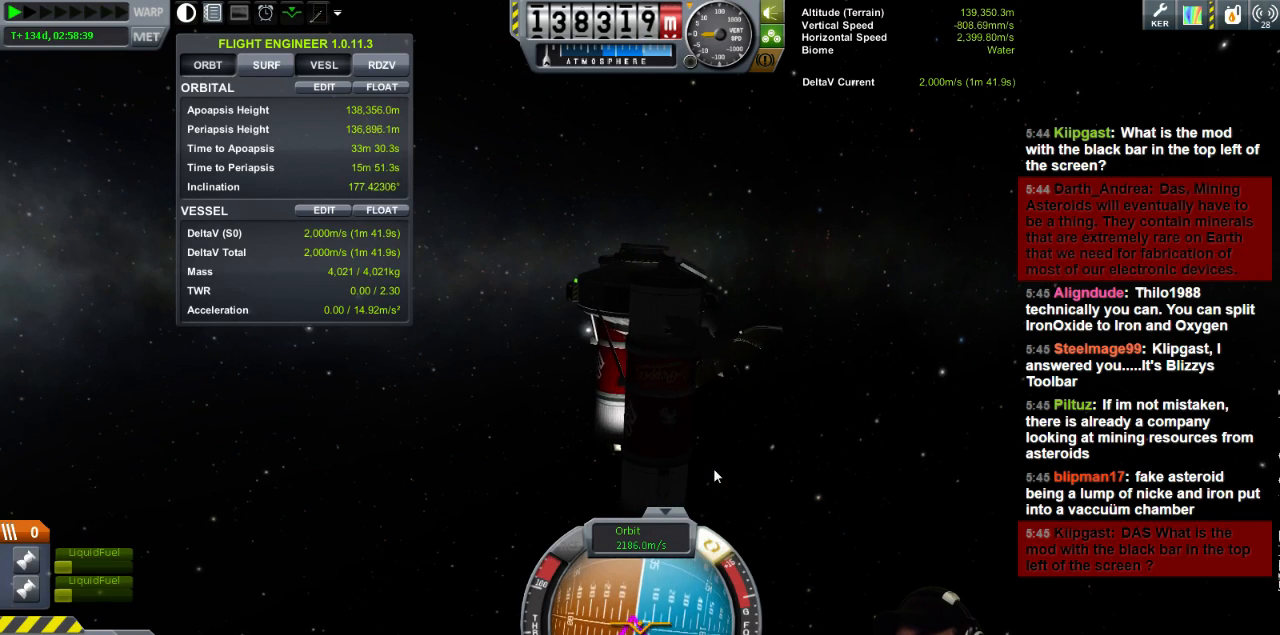
{"keys": [], "events": [[80, "w", "up"], [240, "a", "down"], [360, "a", "up"]]}
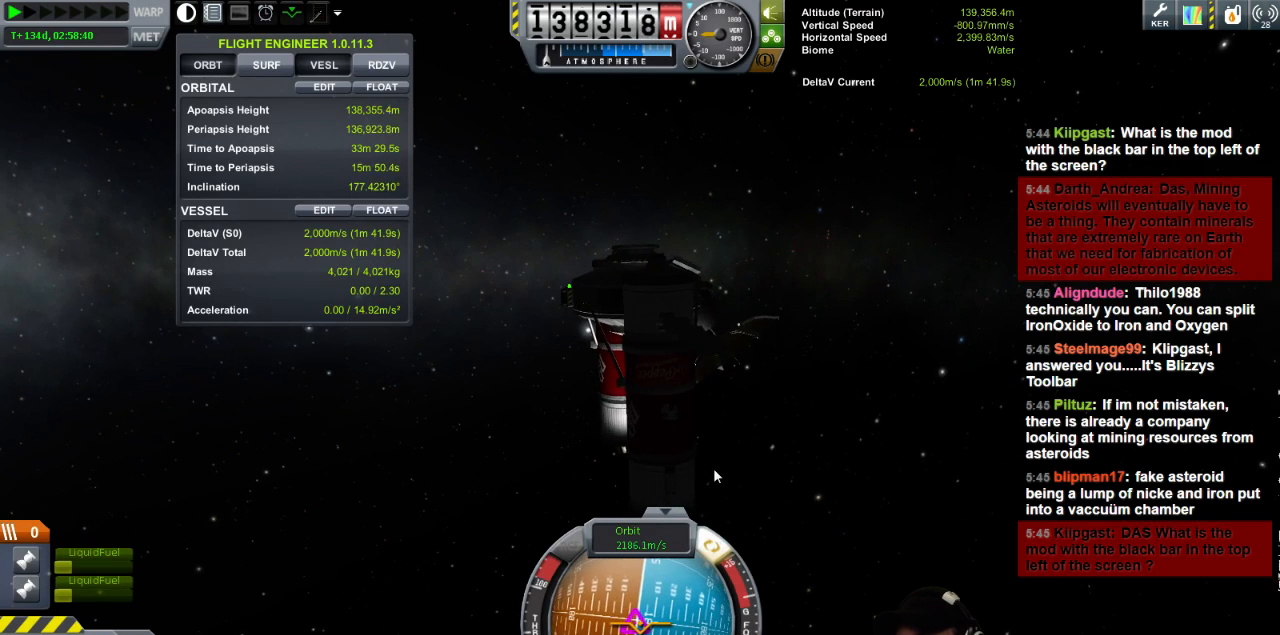
{"keys": [], "events": [[160, "a", "down"], [200, "a", "up"]]}
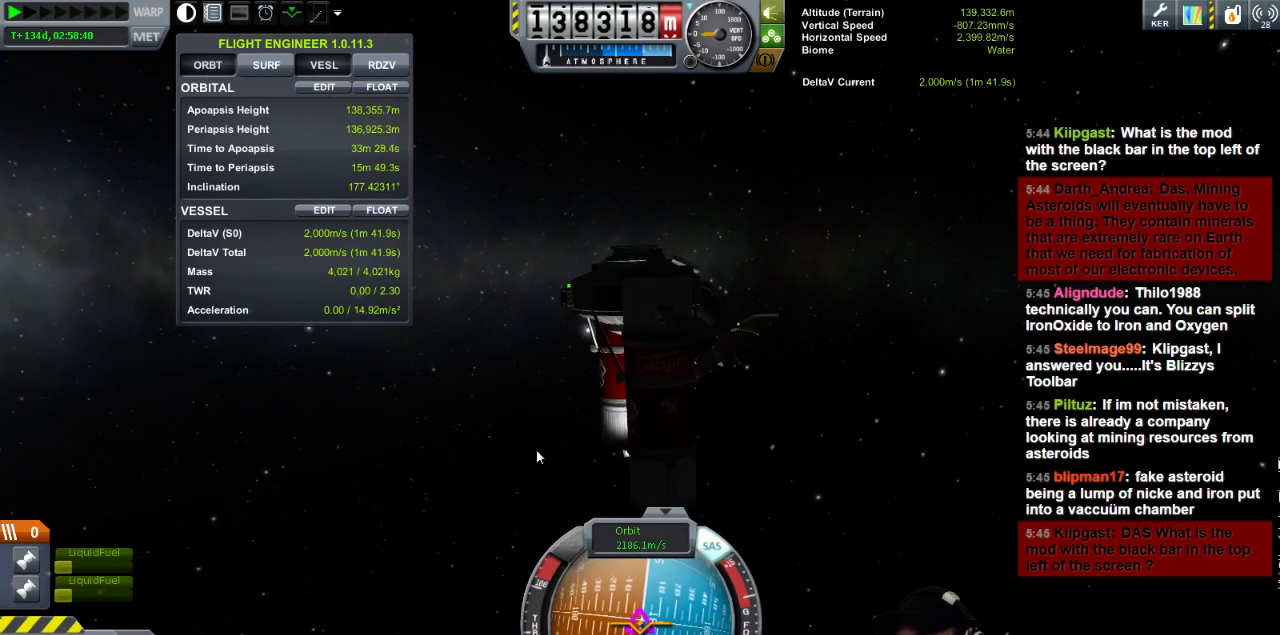
{"keys": [], "events": []}
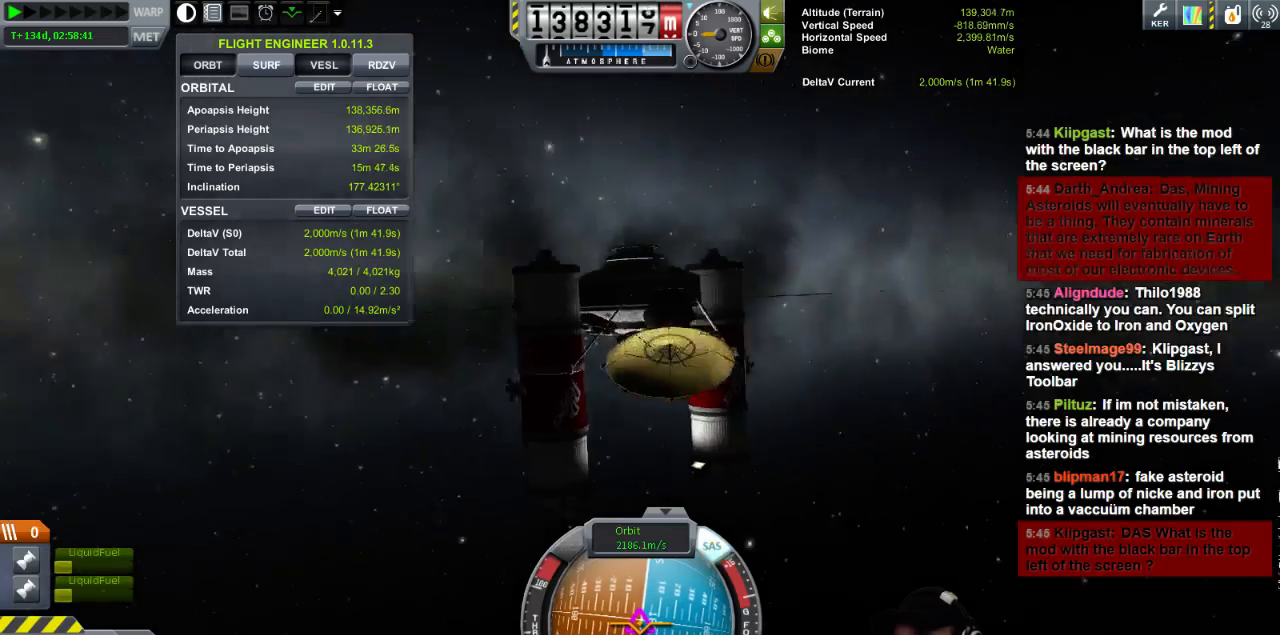
{"keys": [], "events": []}
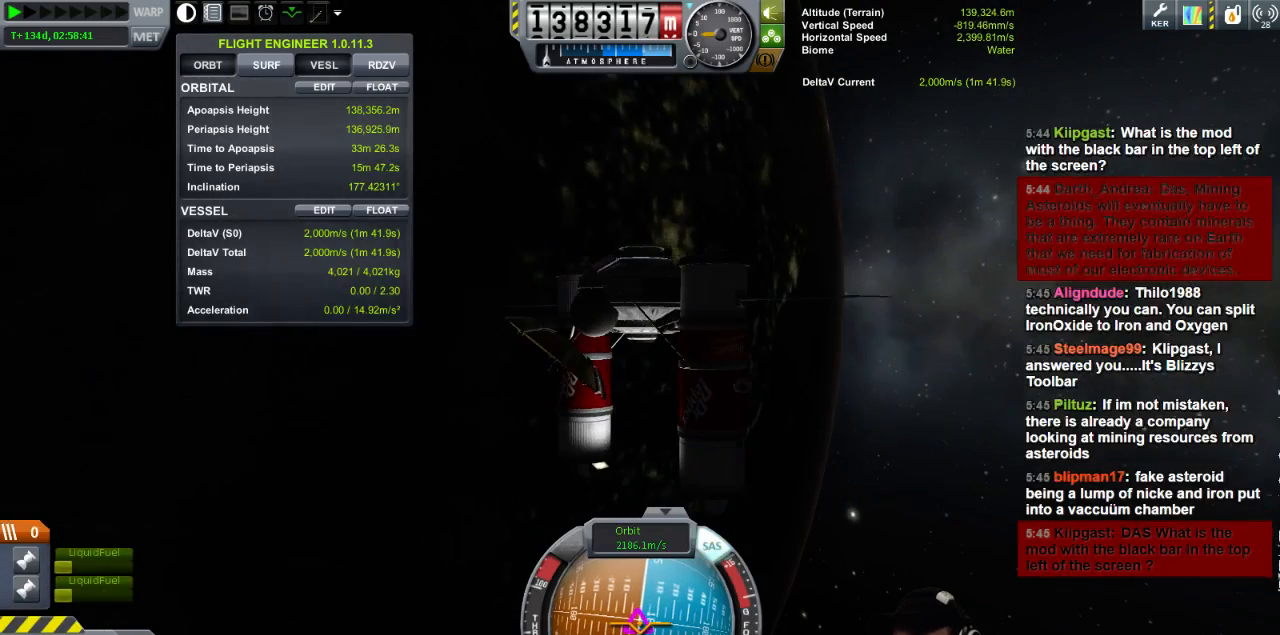
{"keys": [], "events": []}
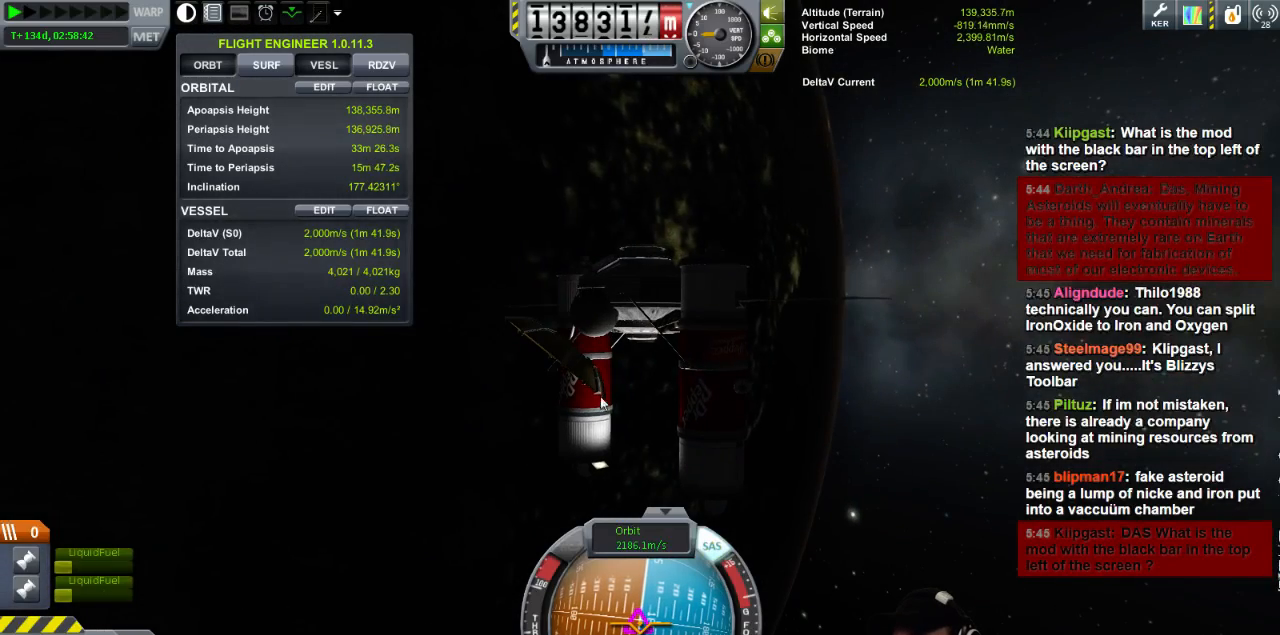
{"keys": [], "events": []}
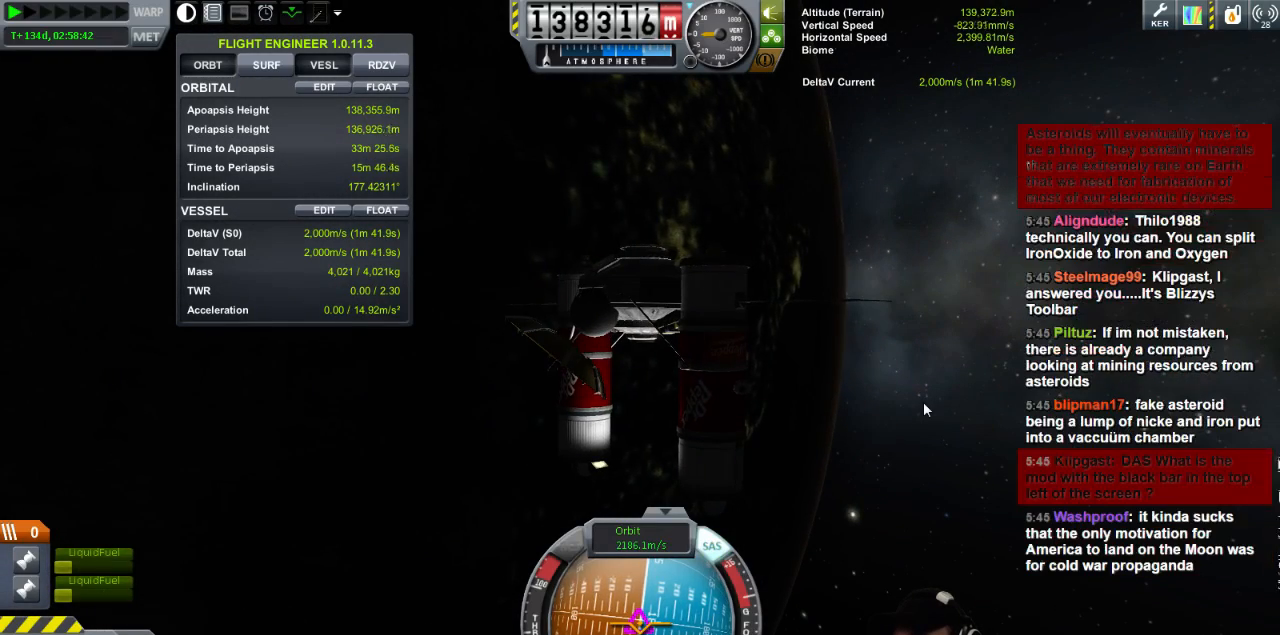
{"keys": ["e"], "events": [[40, "e", "down"]]}
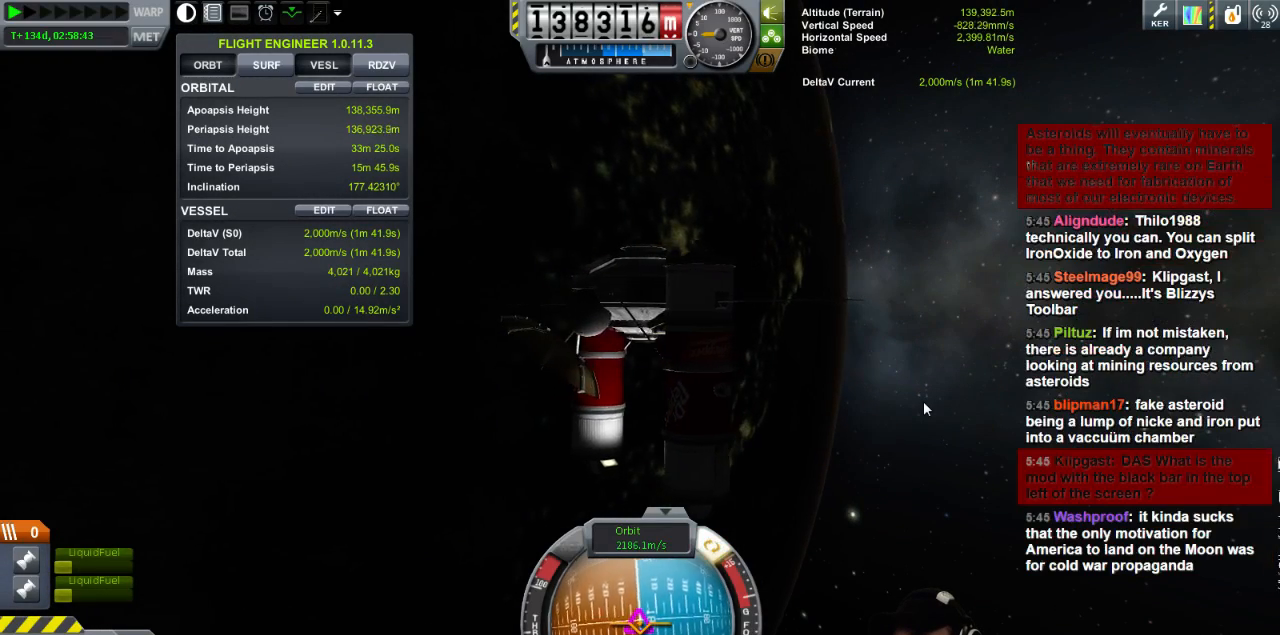
{"keys": [], "events": [[240, "e", "up"]]}
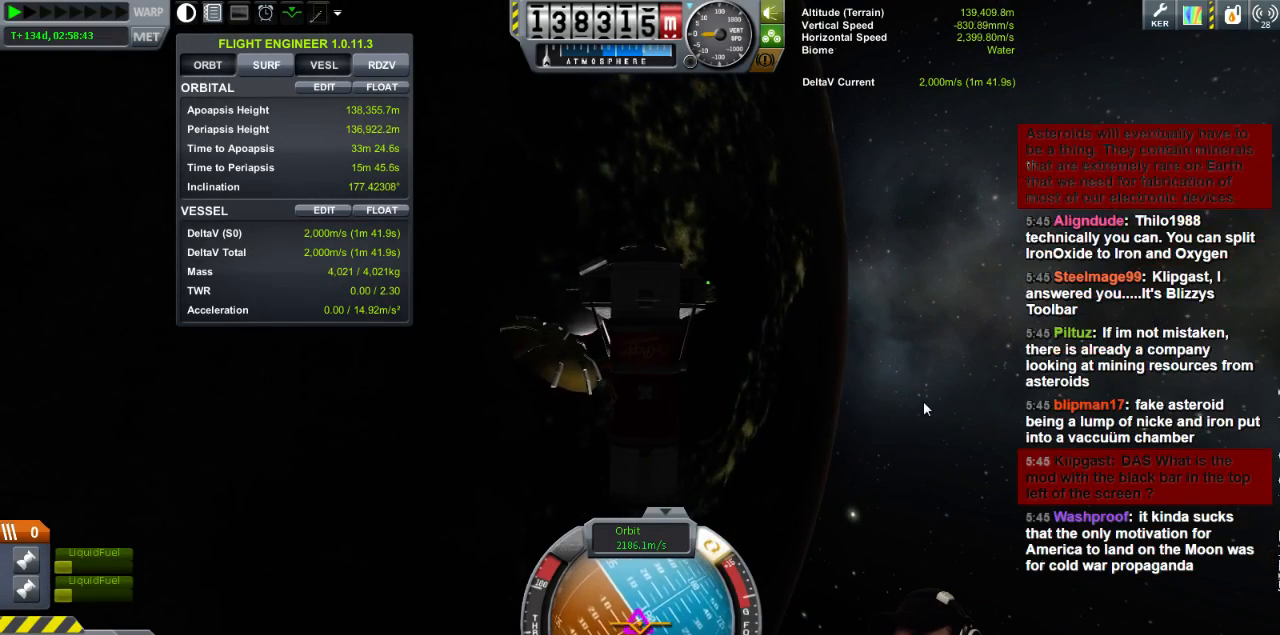
{"keys": [], "events": [[200, "e", "down"], [480, "e", "up"]]}
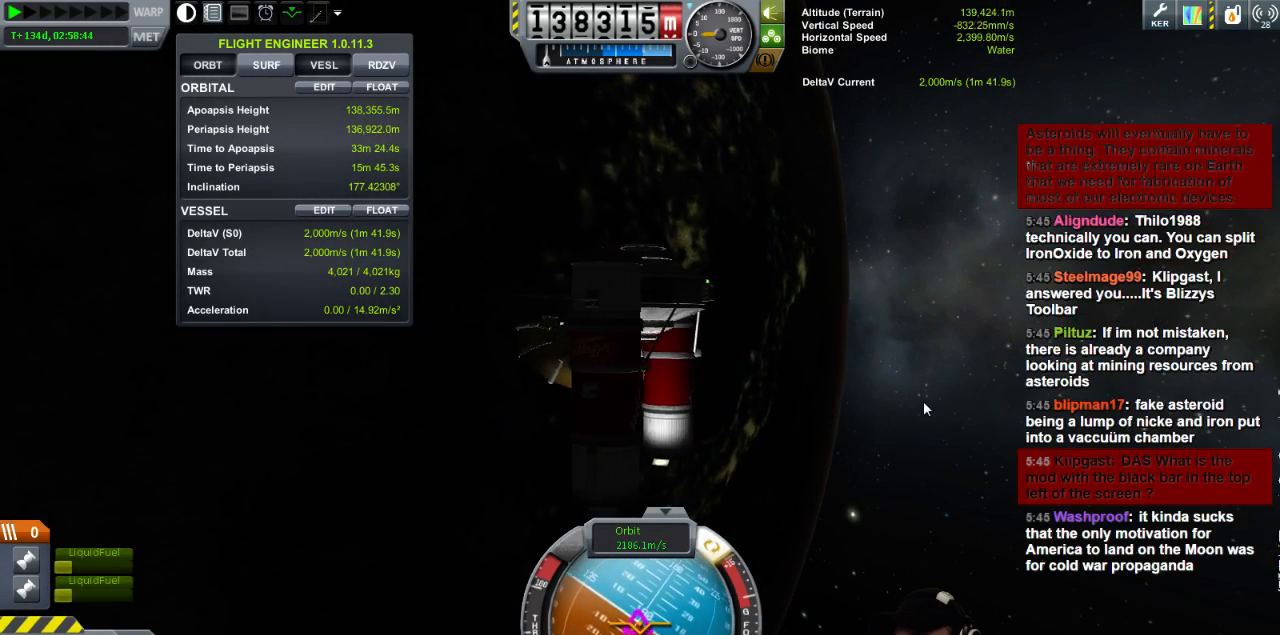
{"keys": [], "events": []}
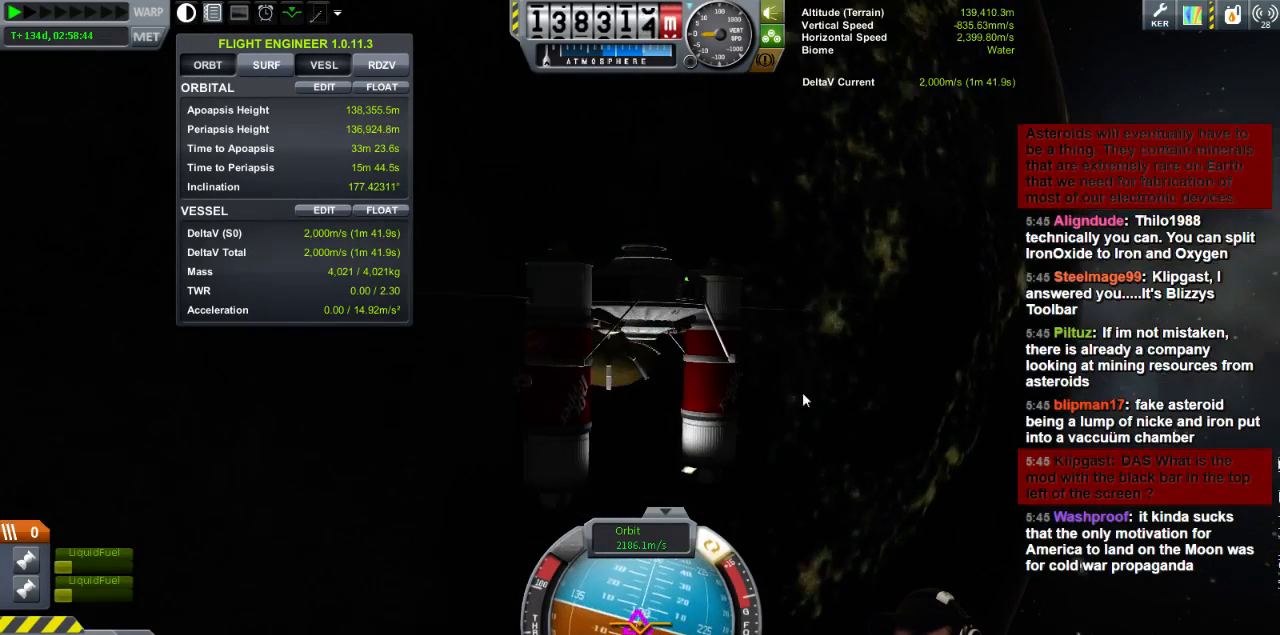
{"keys": [], "events": []}
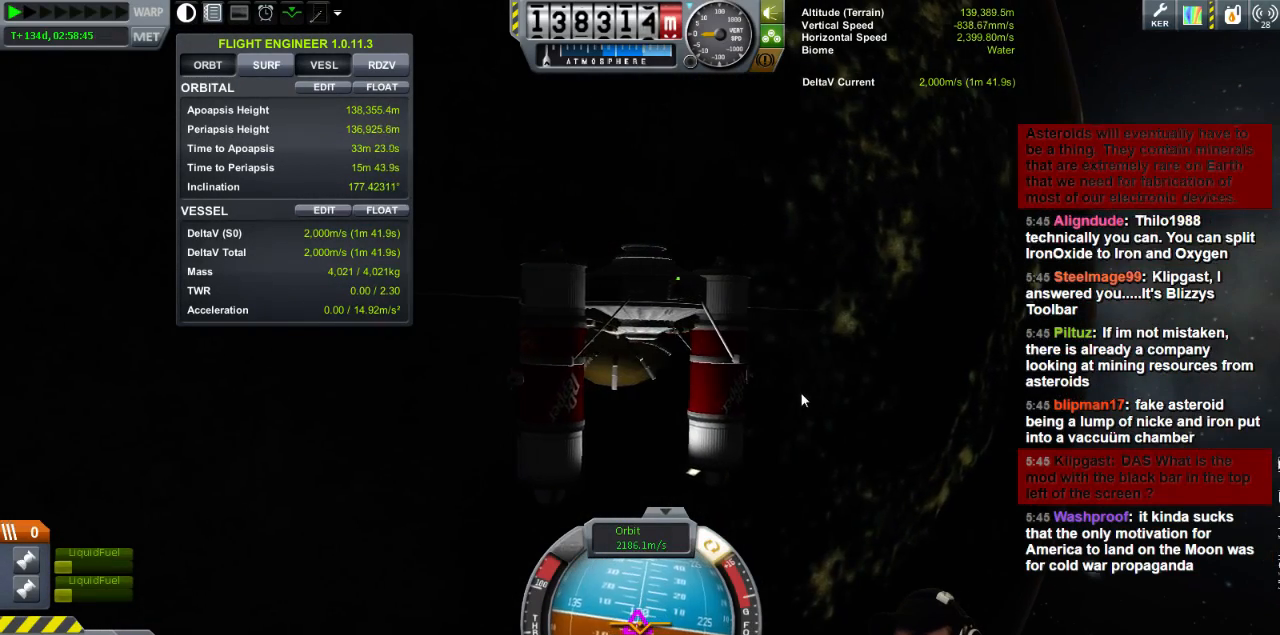
{"keys": [], "events": []}
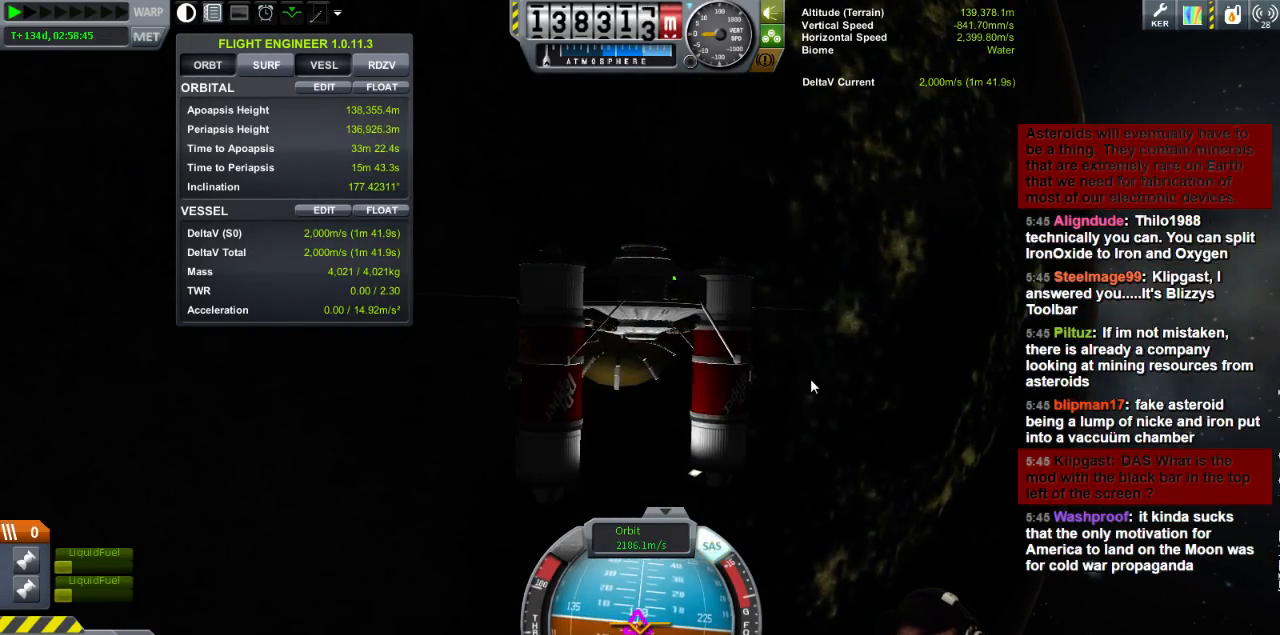
{"keys": [], "events": [[80, "q", "down"], [160, "q", "up"]]}